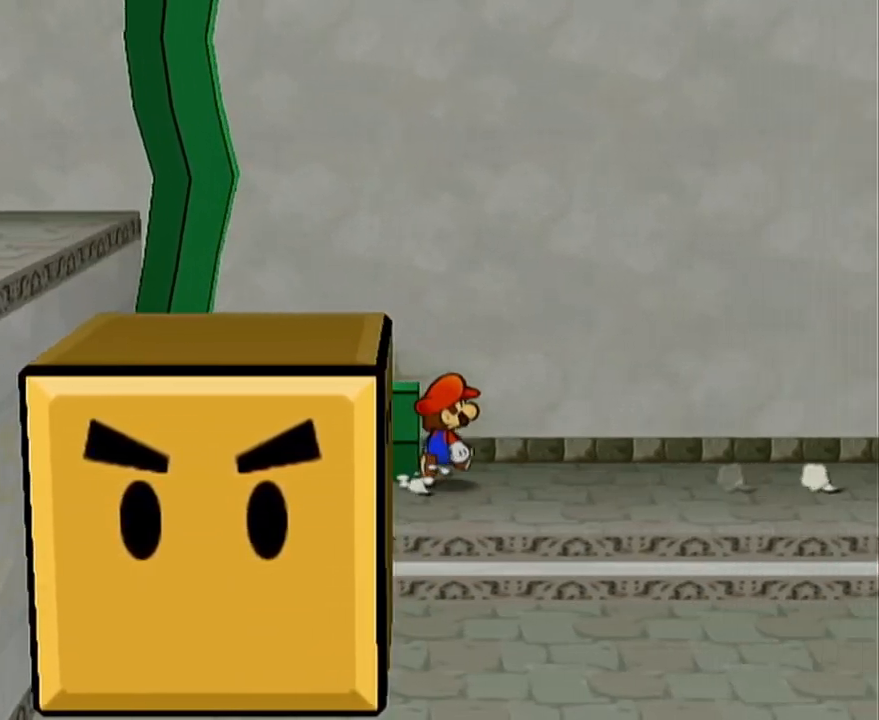
Gameplay with a controller (Nintendo layout); each line is a JSON object with the inputs held at the frame after it. "events" lists button and stick changes between this image and that frame as [ms after this image, input, new state], when the widget could be followed in between. Not read: L3 R3 START right_stick.
{"buttons": [], "left_stick": "left", "events": [[100, "left_stick", "up-left"], [200, "left_stick", "left"]]}
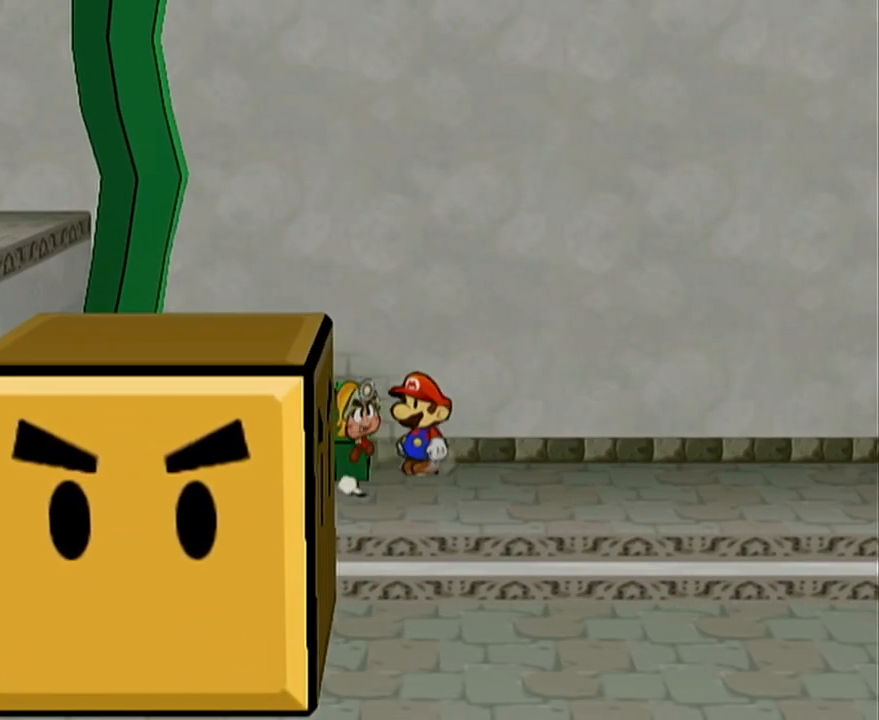
{"buttons": [], "left_stick": "center", "events": [[383, "left_stick", "center"]]}
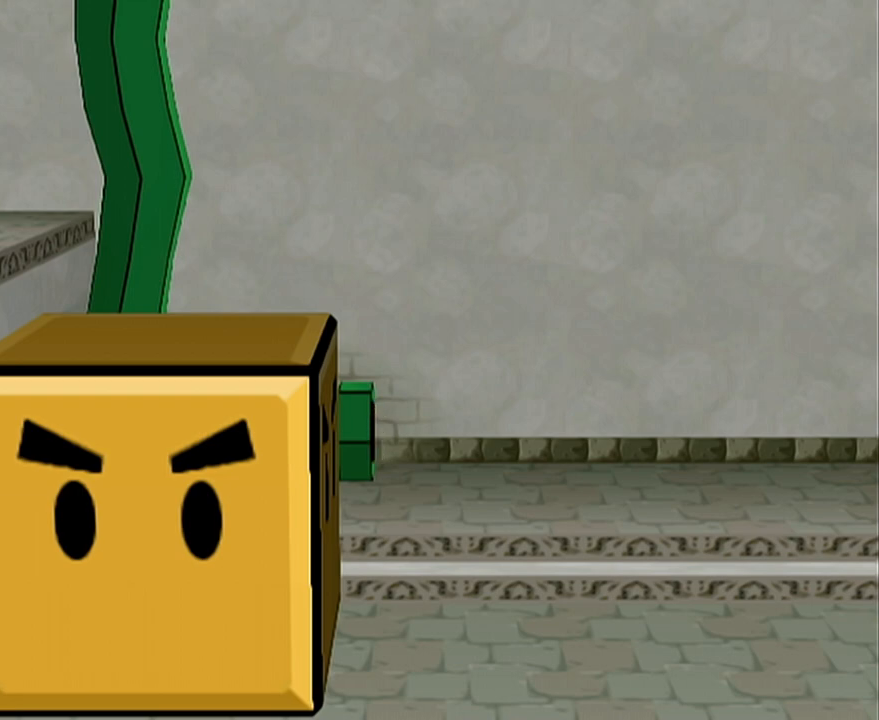
{"buttons": [], "left_stick": "center", "events": []}
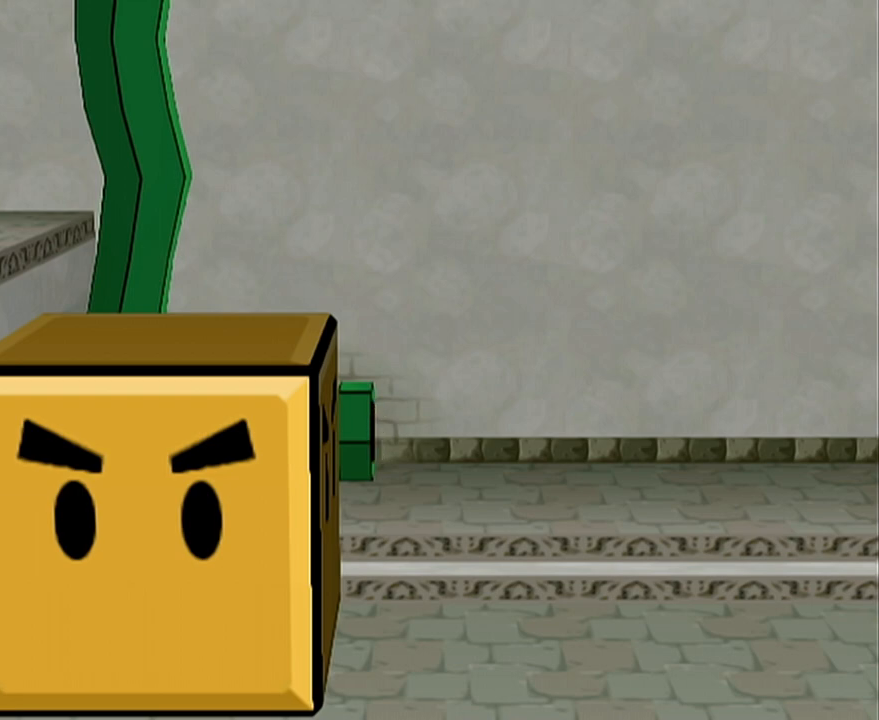
{"buttons": [], "left_stick": "center", "events": []}
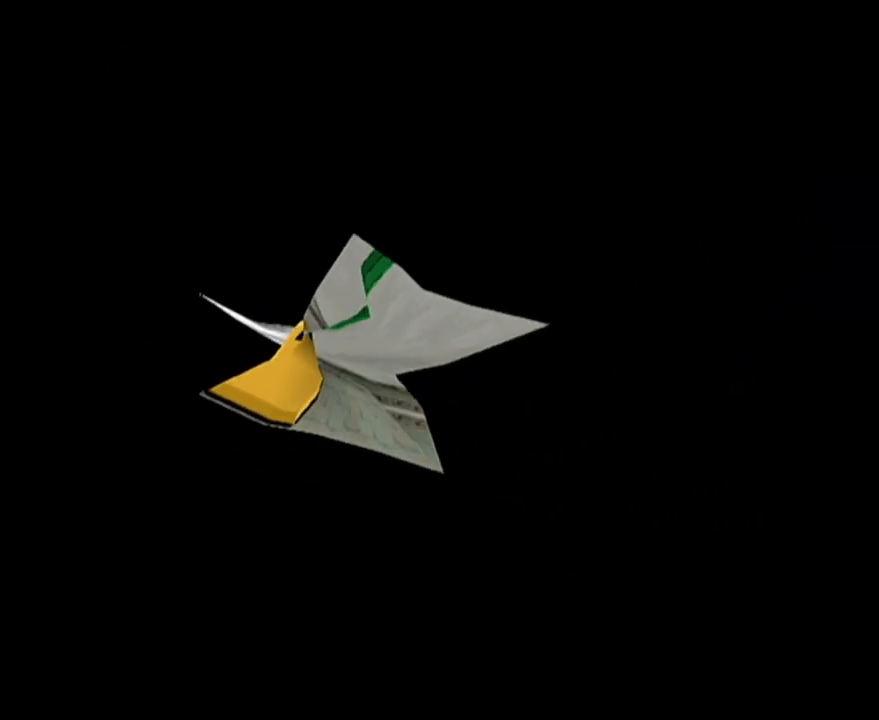
{"buttons": [], "left_stick": "center", "events": [[67, "L1", "down"], [67, "R1", "down"], [100, "L1", "up"], [100, "R1", "up"]]}
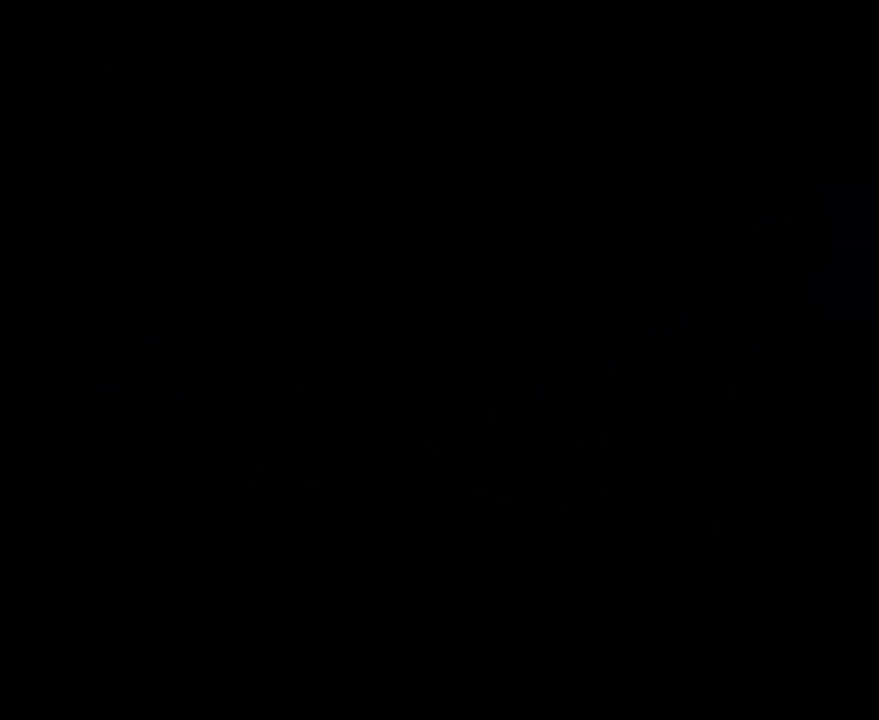
{"buttons": [], "left_stick": "center", "events": []}
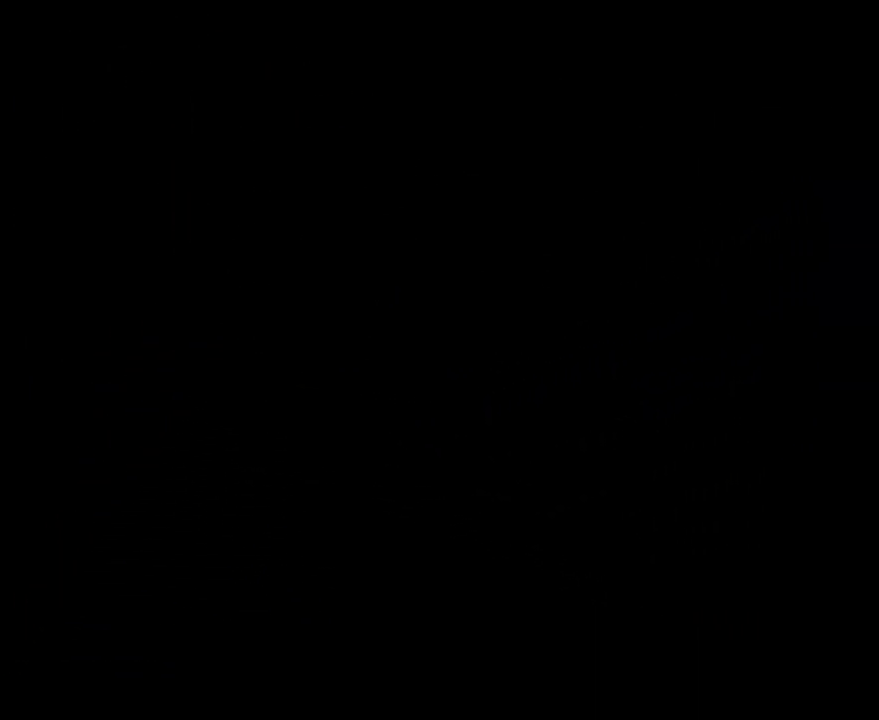
{"buttons": [], "left_stick": "center", "events": []}
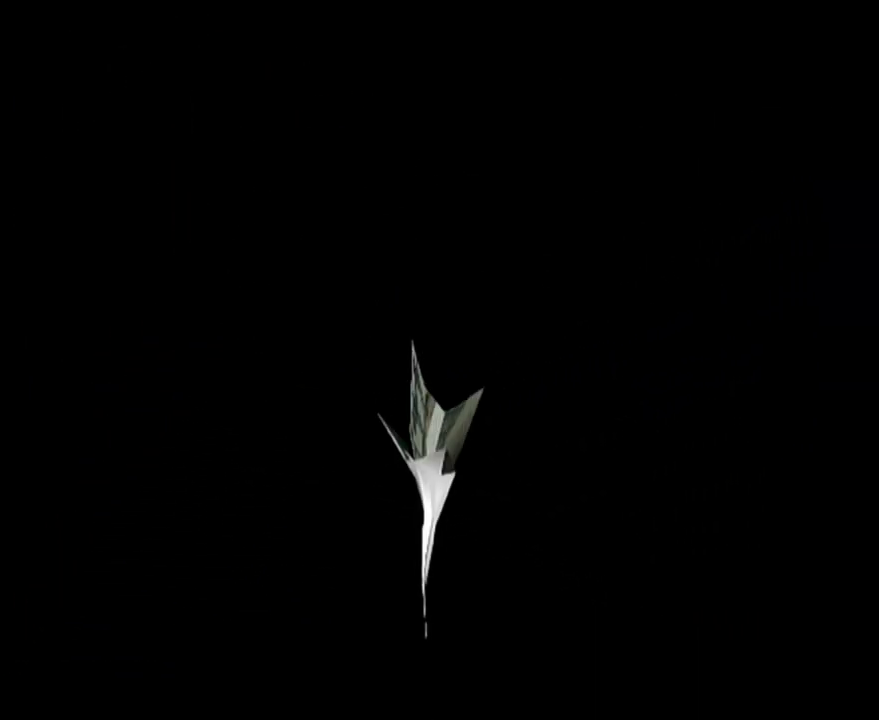
{"buttons": [], "left_stick": "center", "events": []}
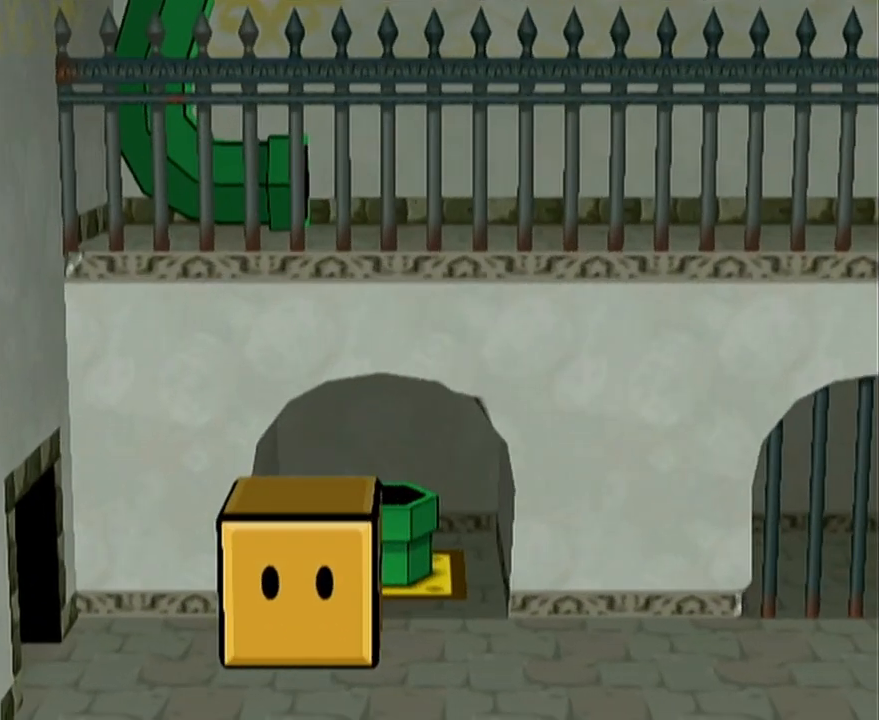
{"buttons": [], "left_stick": "center", "events": []}
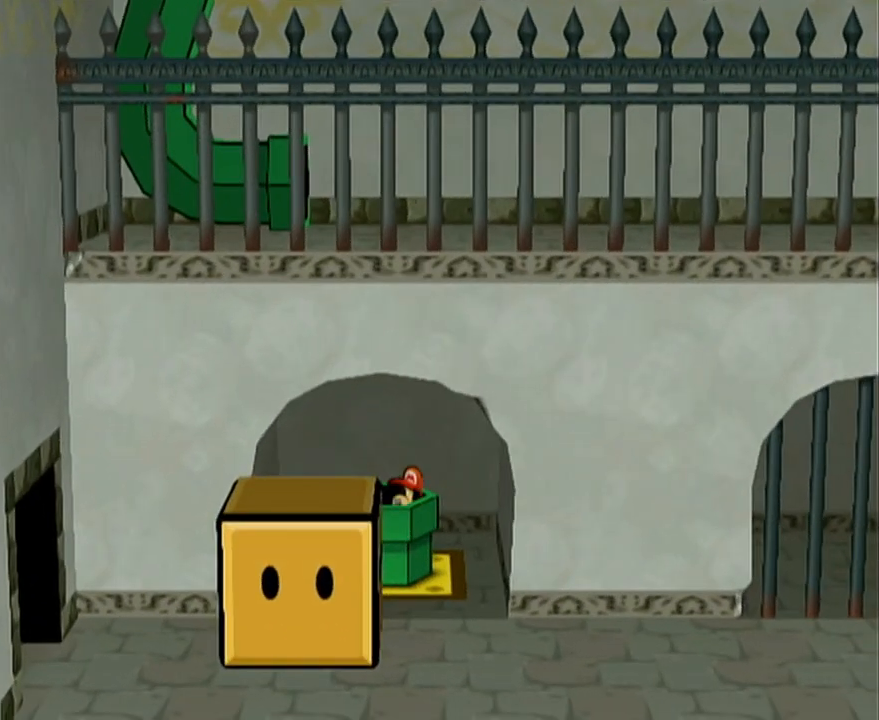
{"buttons": [], "left_stick": "down-right", "events": [[433, "left_stick", "down-right"]]}
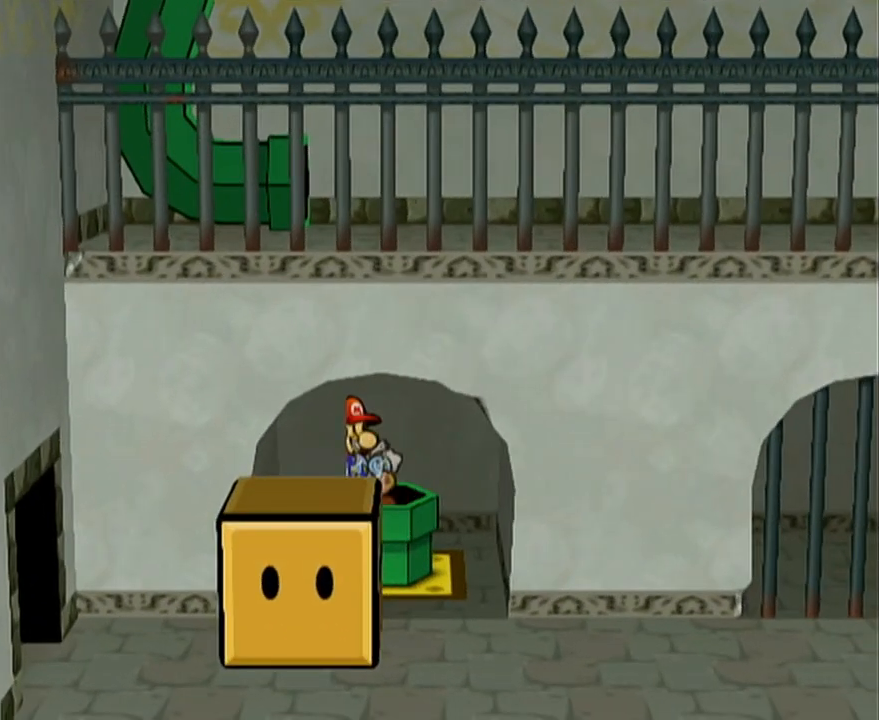
{"buttons": [], "left_stick": "down-right", "events": []}
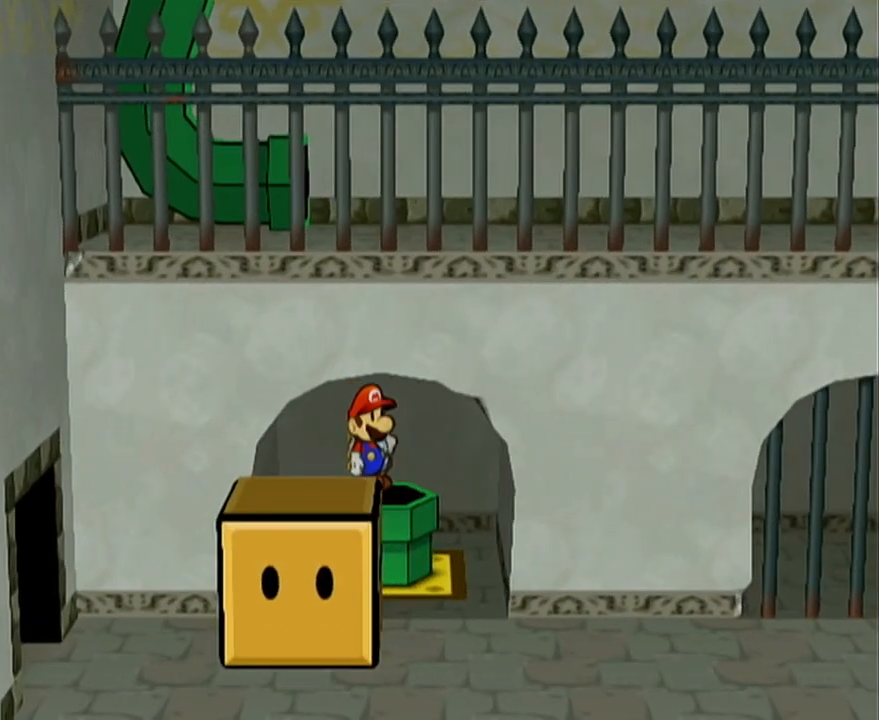
{"buttons": [], "left_stick": "down-right", "events": [[317, "A", "down"], [383, "A", "up"]]}
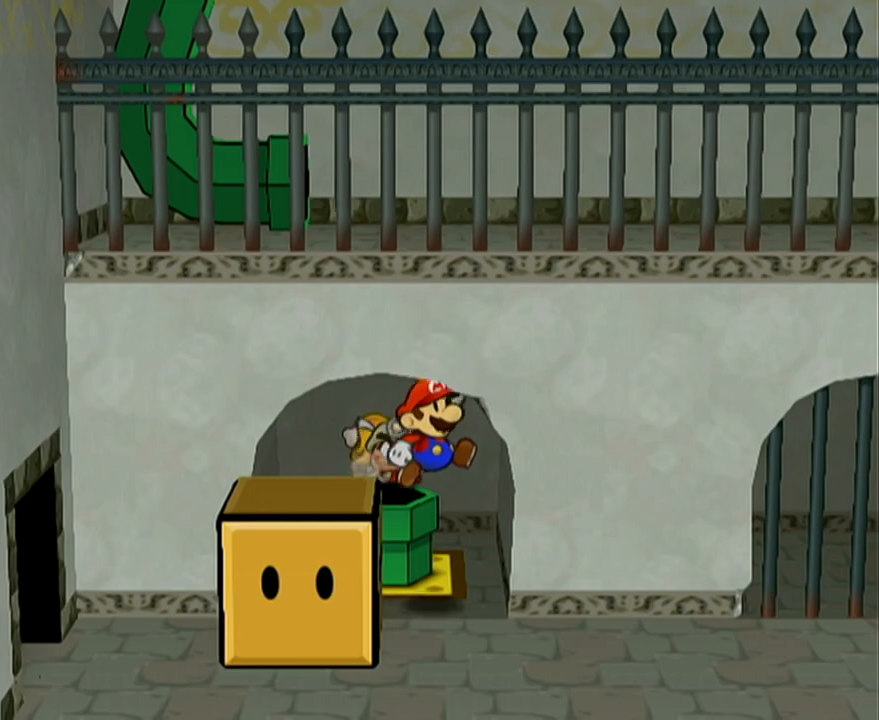
{"buttons": [], "left_stick": "right", "events": [[283, "left_stick", "right"]]}
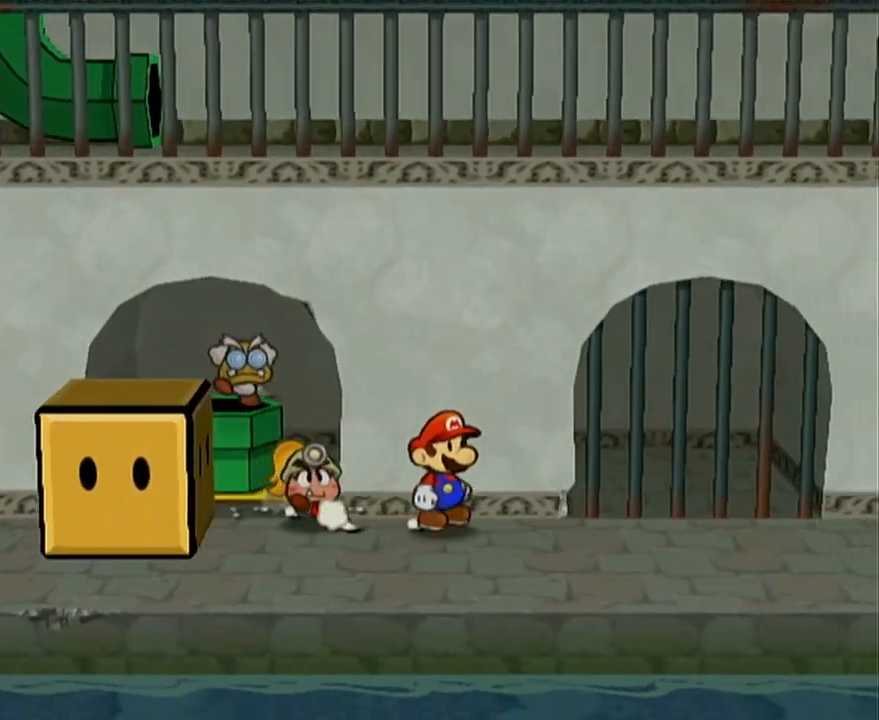
{"buttons": ["A"], "left_stick": "right", "events": [[67, "left_stick", "up-right"], [183, "left_stick", "right"], [283, "A", "down"]]}
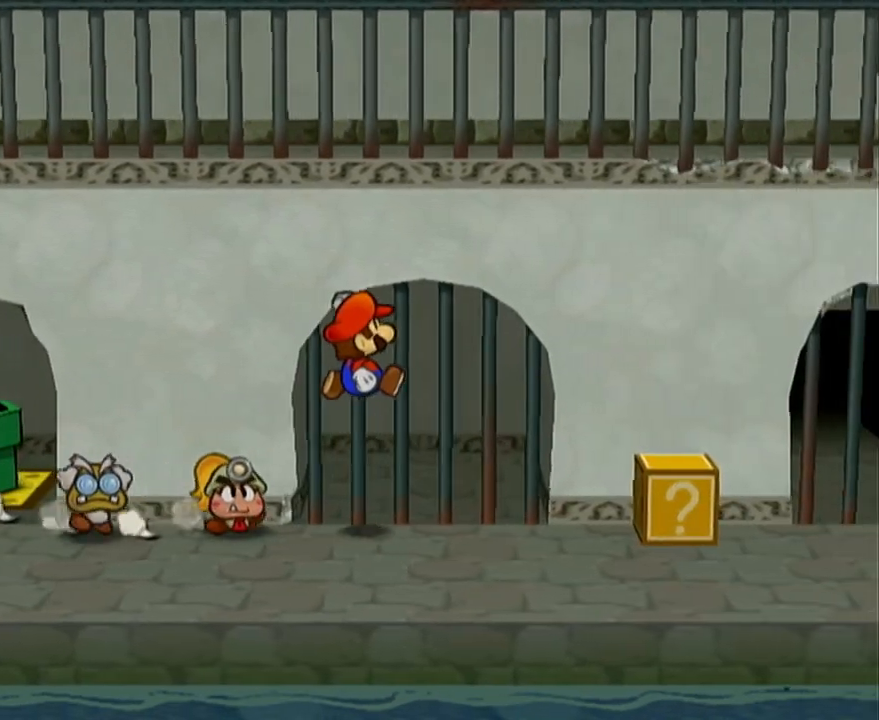
{"buttons": ["B"], "left_stick": "right"}
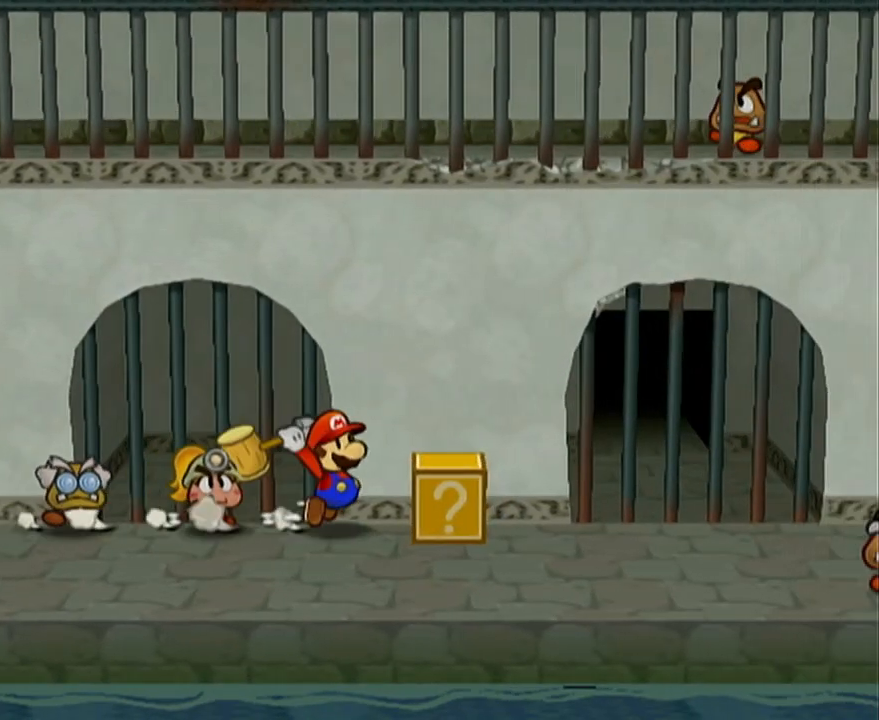
{"buttons": [], "left_stick": "down-right"}
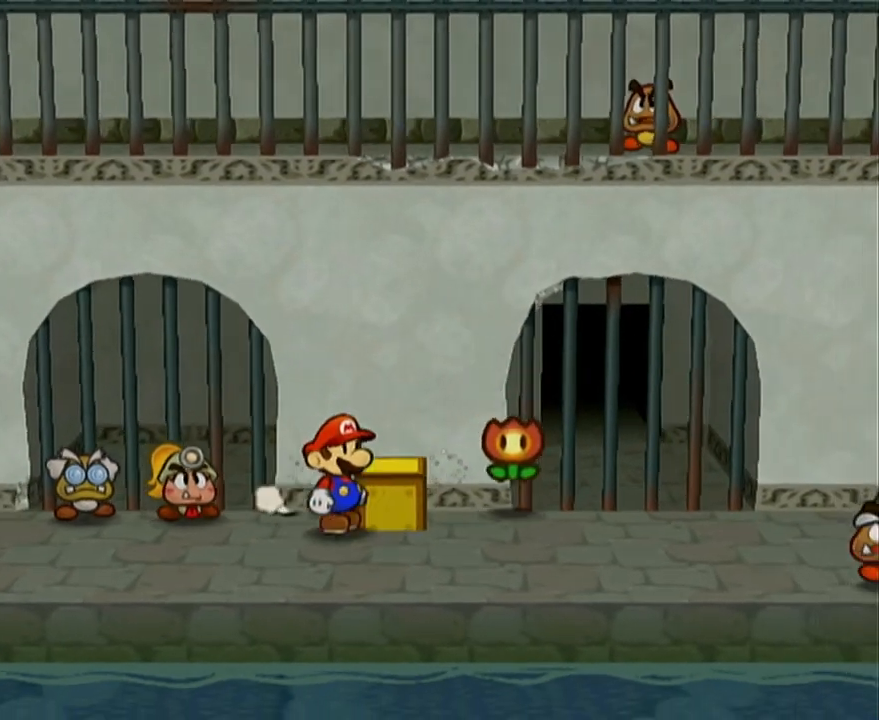
{"buttons": [], "left_stick": "up-right", "events": [[33, "left_stick", "right"], [100, "A", "down"], [167, "A", "up"], [167, "left_stick", "up-right"]]}
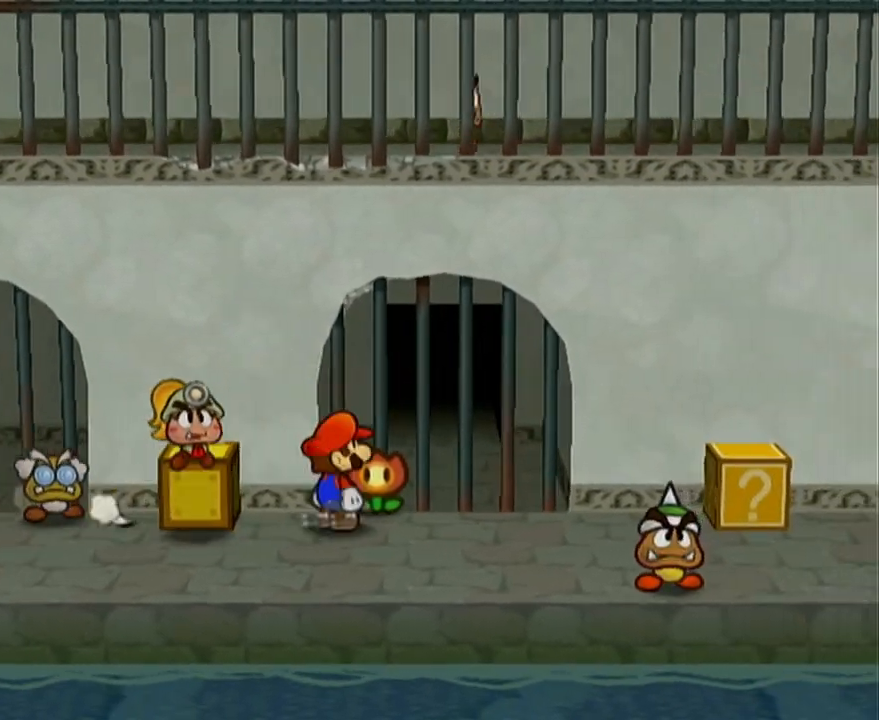
{"buttons": [], "left_stick": "right", "events": [[217, "left_stick", "right"], [283, "A", "down"], [350, "A", "up"]]}
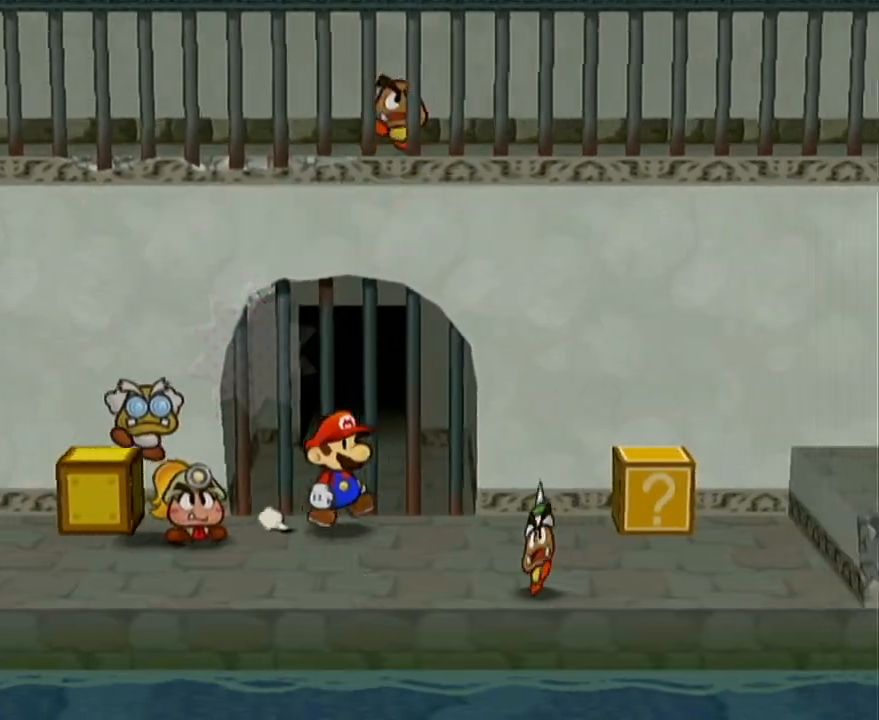
{"buttons": ["A"], "left_stick": "right", "events": [[233, "left_stick", "up-right"], [383, "left_stick", "right"], [450, "A", "down"]]}
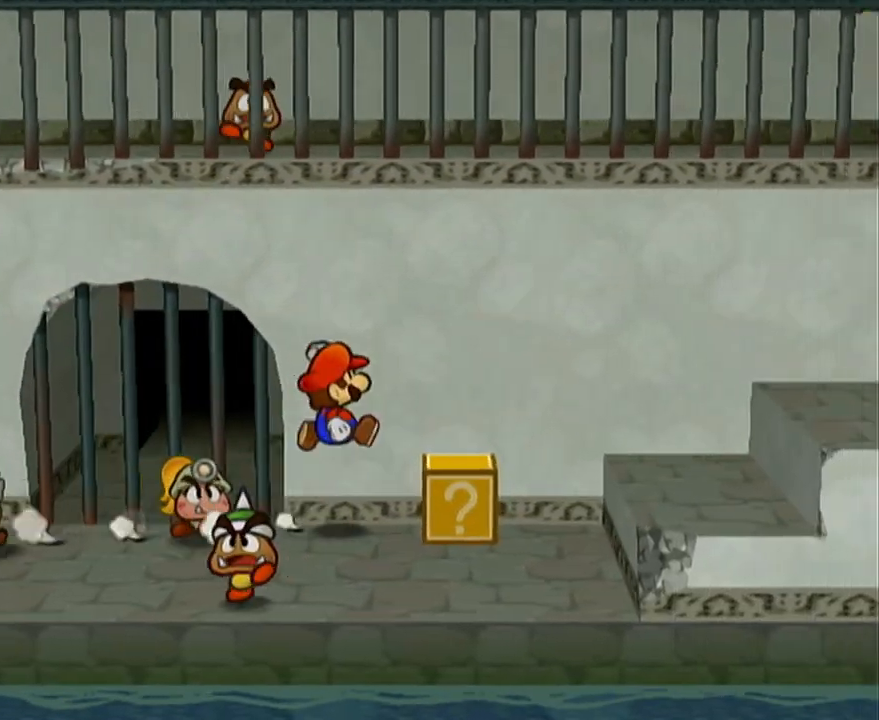
{"buttons": [], "left_stick": "right", "events": [[67, "A", "up"], [283, "A", "down"], [483, "A", "up"]]}
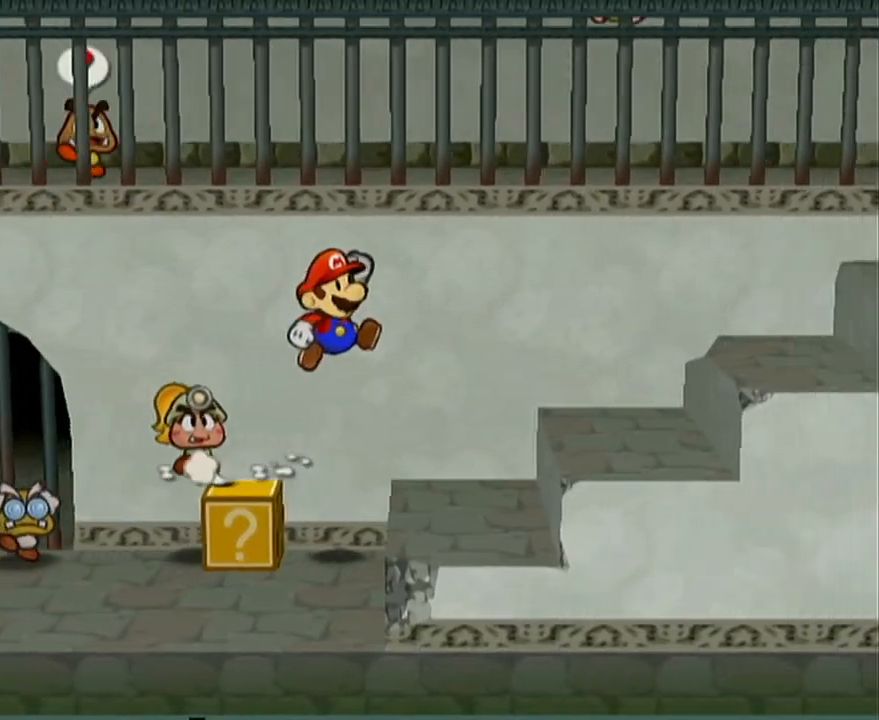
{"buttons": [], "left_stick": "right", "events": [[100, "left_stick", "down-right"], [283, "left_stick", "right"], [317, "A", "down"], [383, "A", "up"]]}
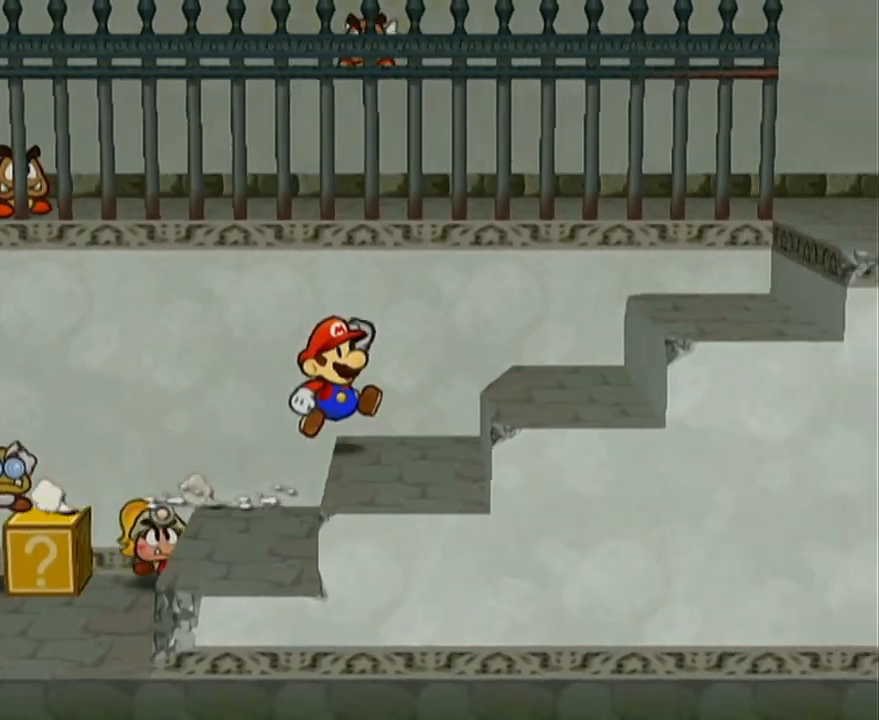
{"buttons": ["A"], "left_stick": "right", "events": [[100, "A", "down"], [250, "A", "up"], [467, "A", "down"]]}
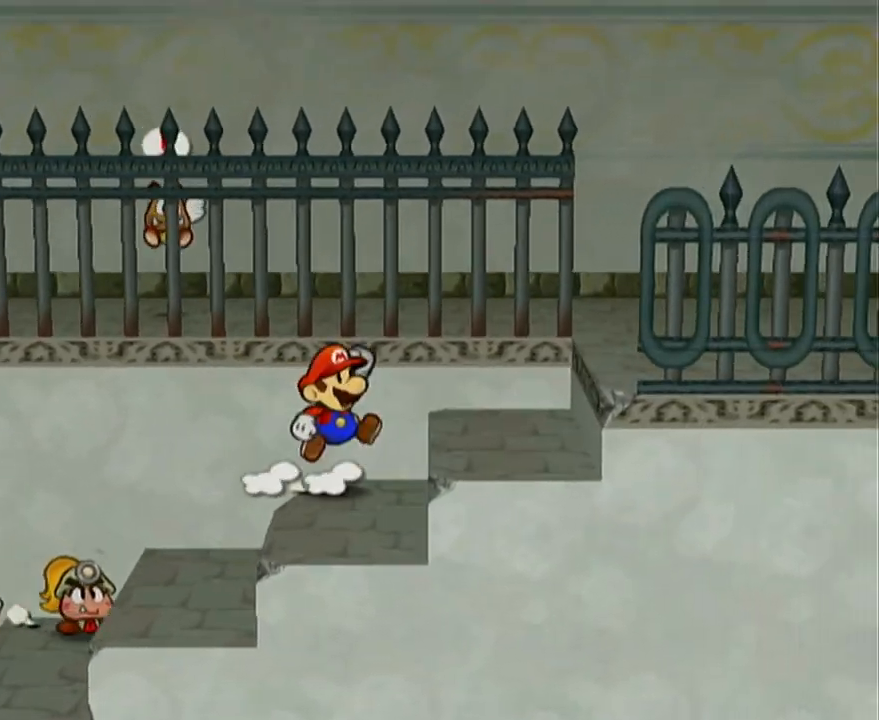
{"buttons": ["A"], "left_stick": "up-right", "events": [[133, "A", "up"], [167, "left_stick", "up-right"], [383, "A", "down"]]}
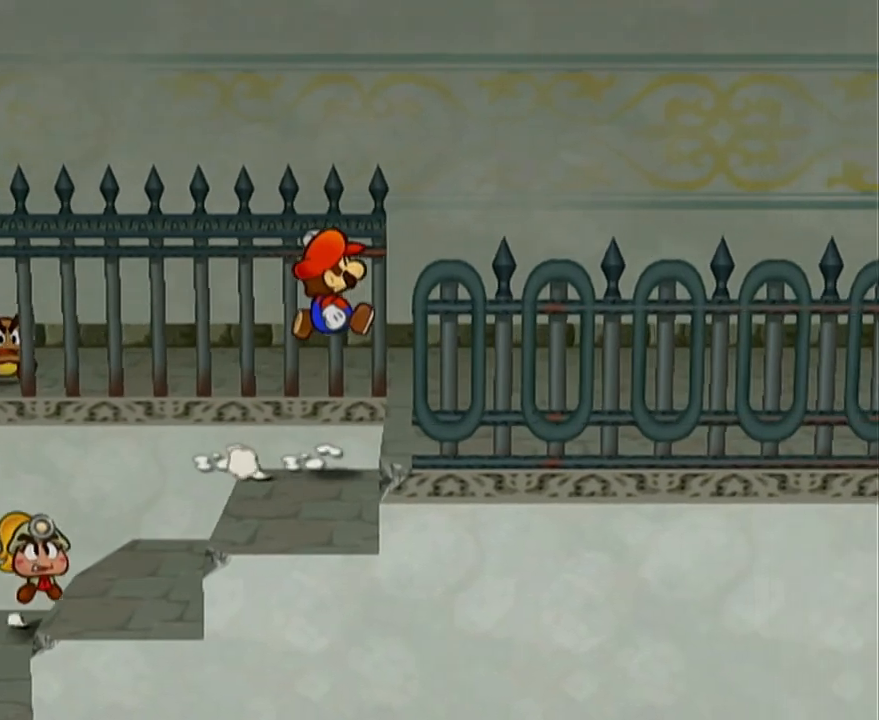
{"buttons": [], "left_stick": "up-left", "events": [[67, "A", "up"], [217, "left_stick", "up"], [350, "left_stick", "up-left"]]}
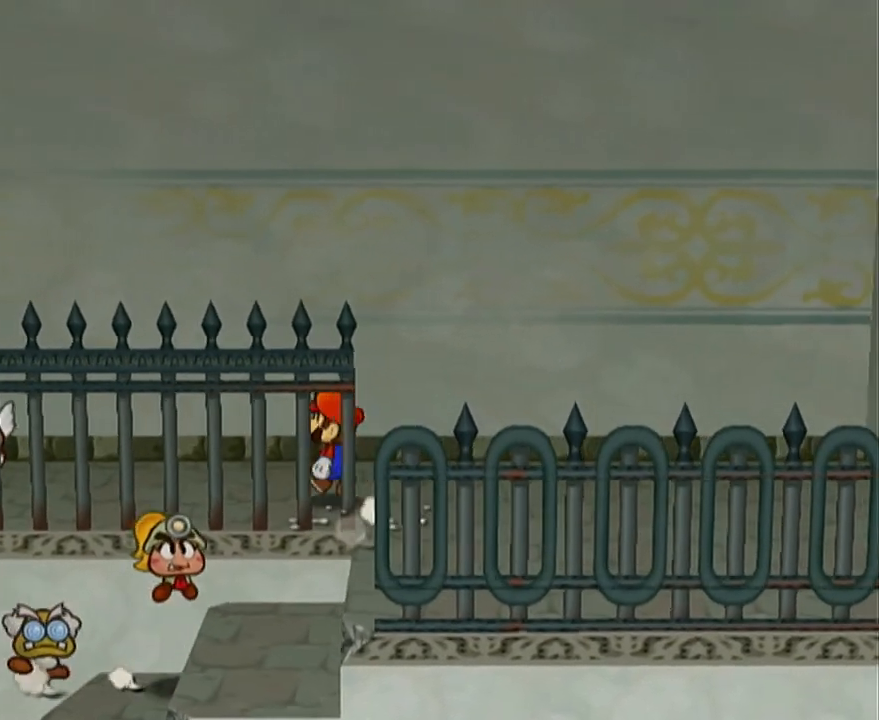
{"buttons": [], "left_stick": "left", "events": [[350, "A", "down"], [383, "left_stick", "left"], [417, "A", "up"]]}
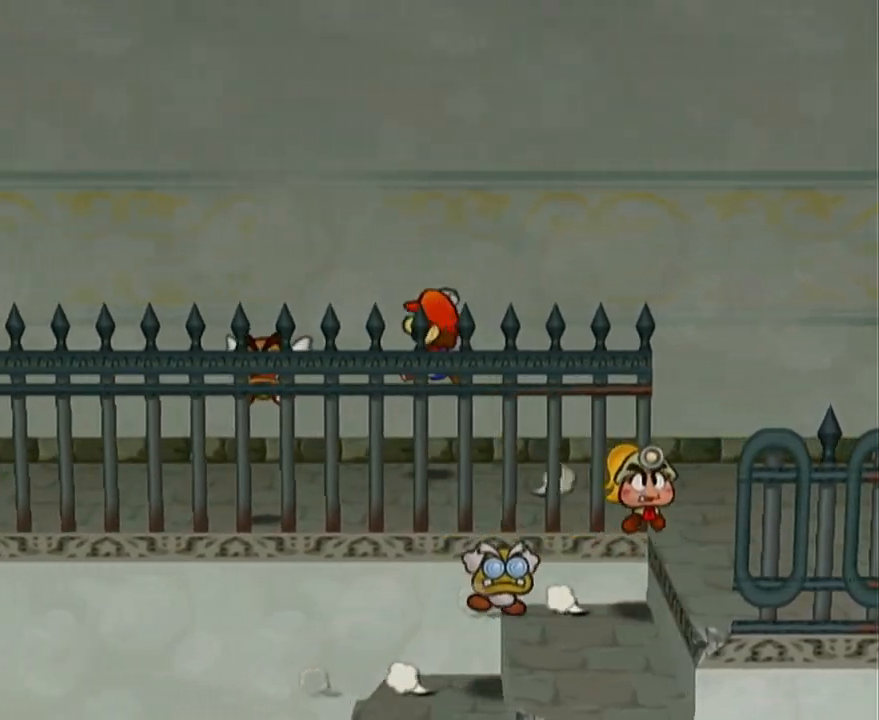
{"buttons": [], "left_stick": "left", "events": []}
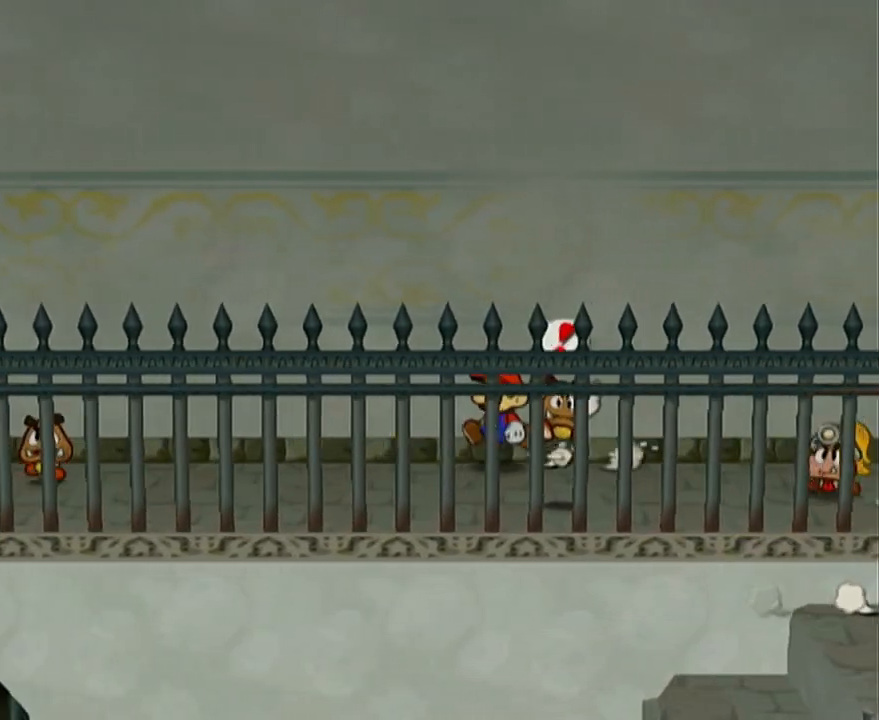
{"buttons": [], "left_stick": "down-left", "events": [[133, "left_stick", "down-left"], [300, "A", "down"], [350, "A", "up"]]}
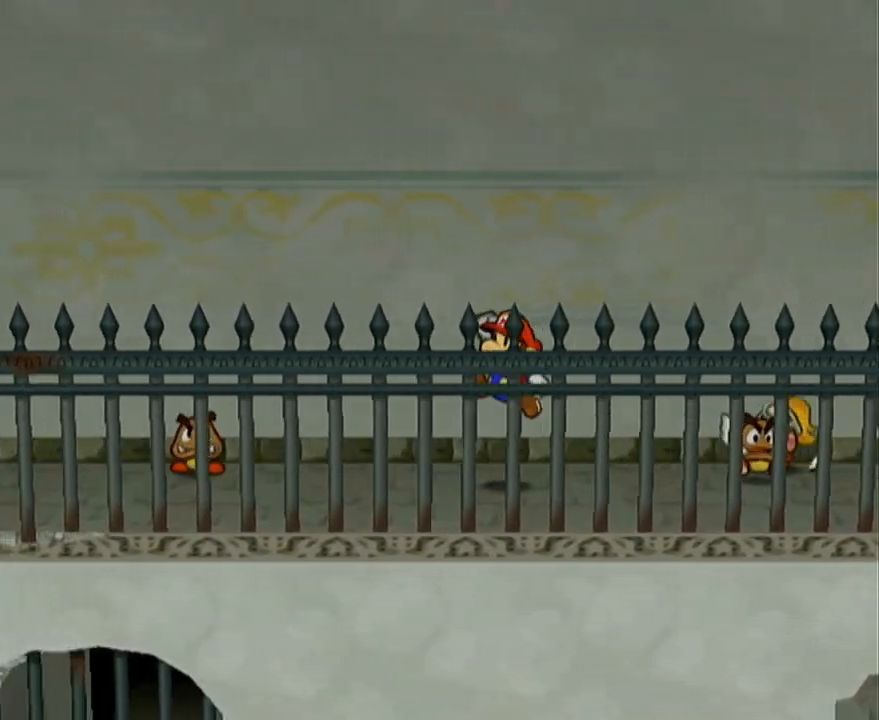
{"buttons": [], "left_stick": "down-left", "events": [[200, "A", "down"], [233, "A", "up"]]}
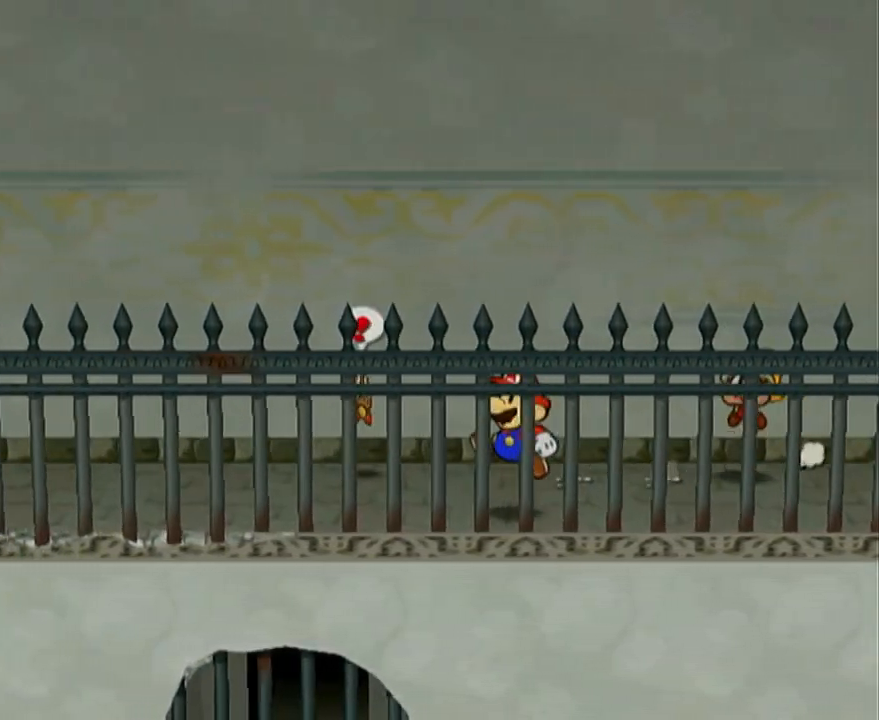
{"buttons": [], "left_stick": "left", "events": [[217, "left_stick", "left"]]}